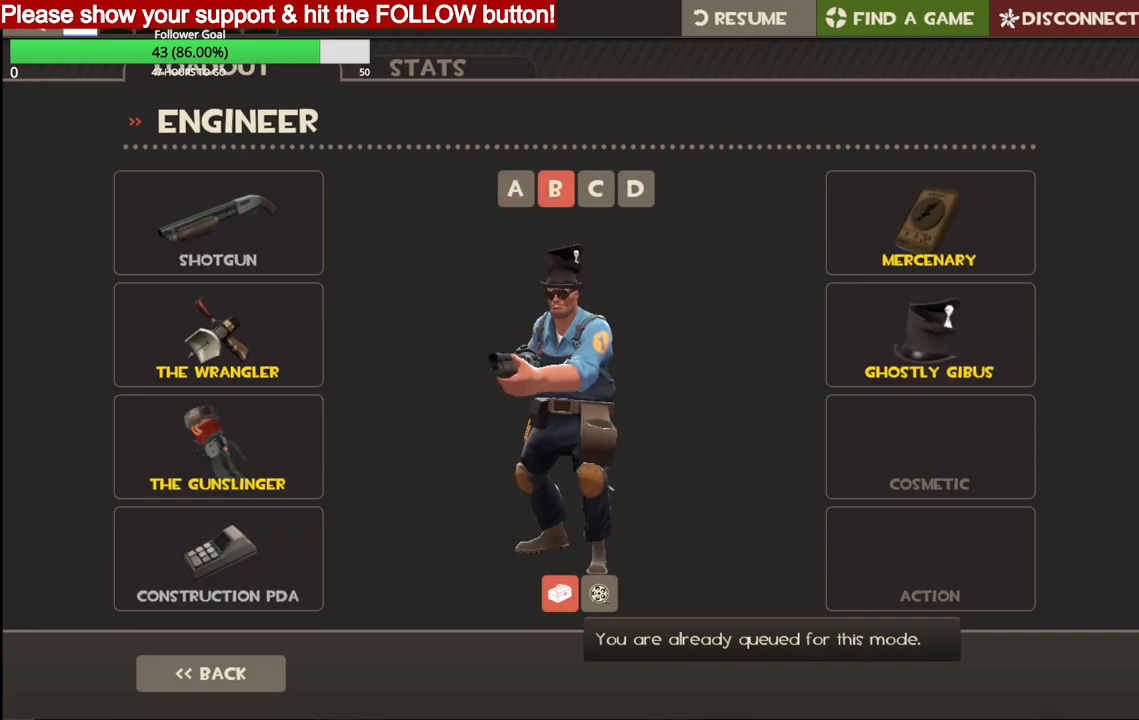
Gameplay with a controller (PlayStation layout); each line is a JSON object with the inputs held at the frame after it. "events" lists button and stick changes between this image and that frame as [ms after this image, input, new state], when the widget could be followed in between.
{"buttons": ["R2"], "left_stick": "center", "right_stick": "center", "events": [[117, "right_stick", "center"], [383, "R2", "down"]]}
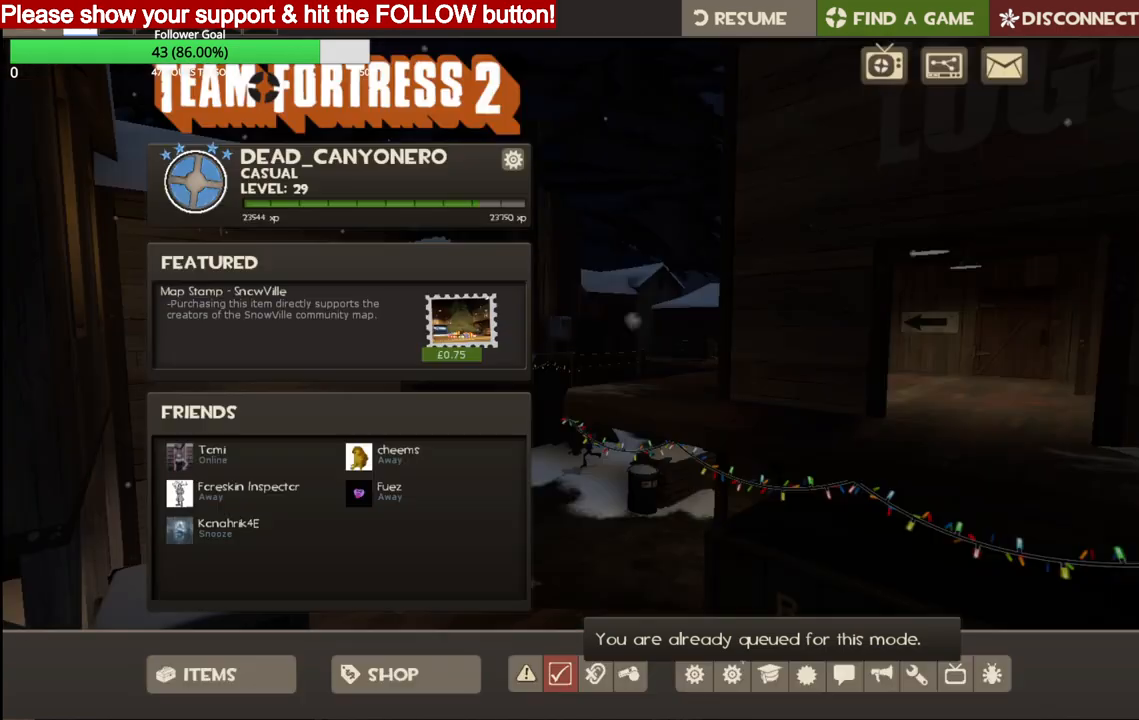
{"buttons": [], "left_stick": "center", "right_stick": "center", "events": [[33, "R2", "up"]]}
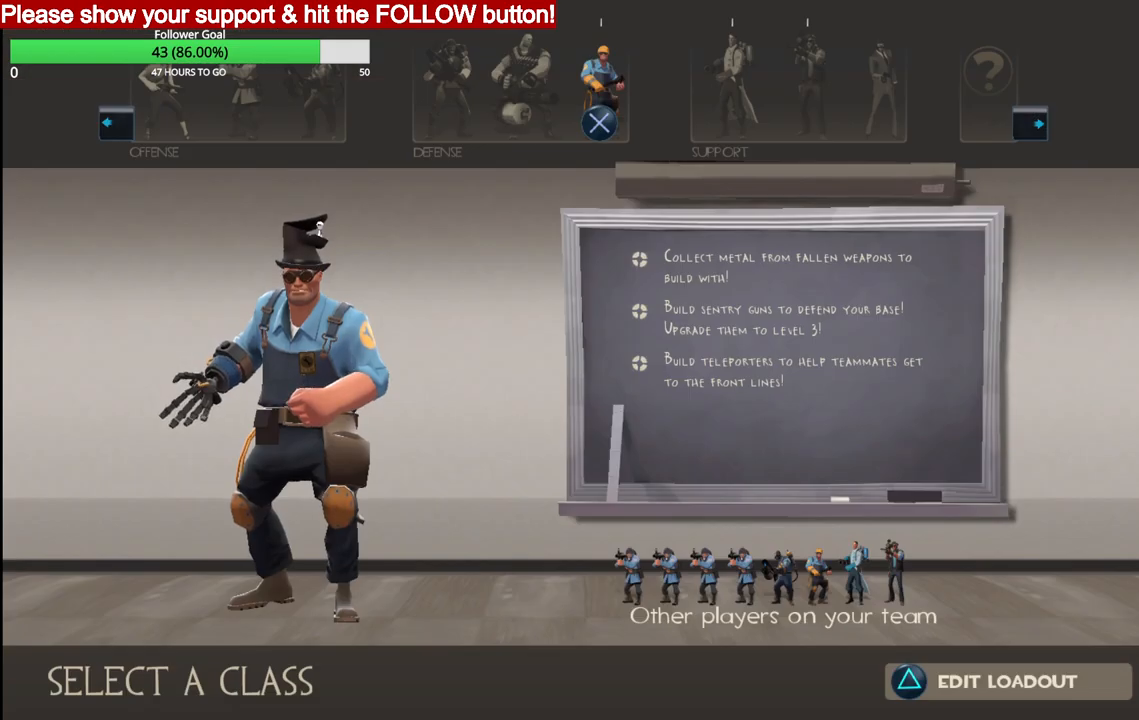
{"buttons": [], "left_stick": "center", "right_stick": "center", "events": [[17, "CROSS", "down"], [133, "CROSS", "up"]]}
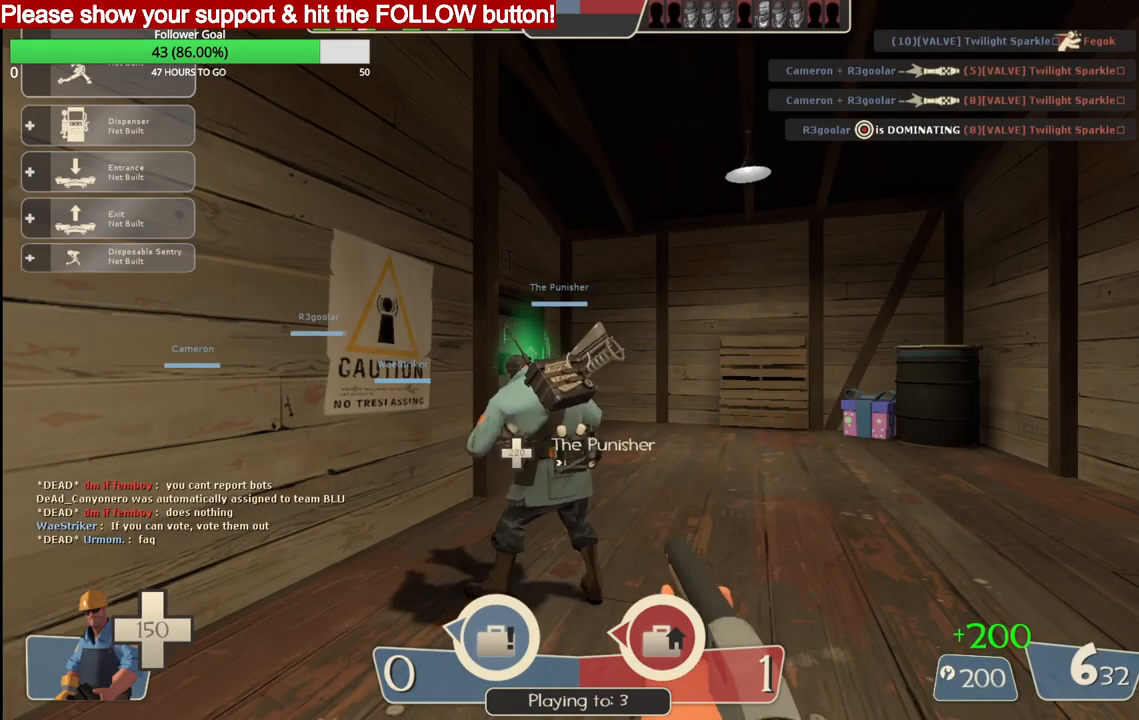
{"buttons": ["L1"], "left_stick": "up-right", "right_stick": "center", "events": [[333, "left_stick", "up-right"], [333, "right_stick", "up-right"], [433, "right_stick", "center"], [450, "L1", "down"]]}
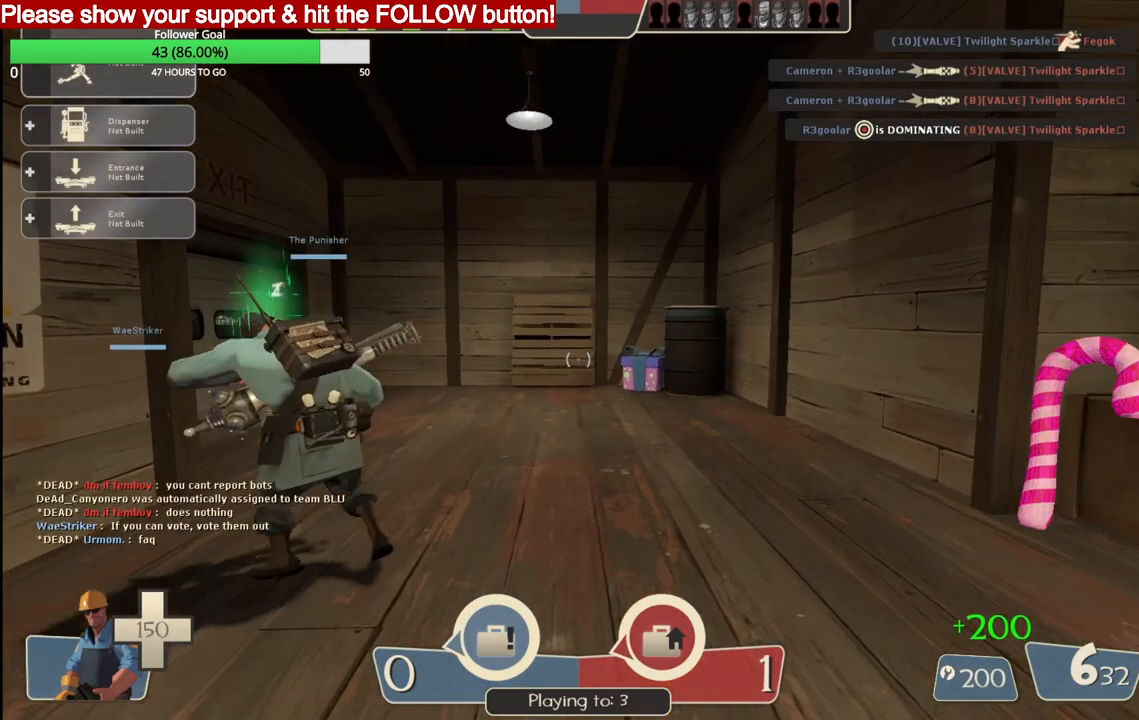
{"buttons": [], "left_stick": "up-right", "right_stick": "center", "events": [[100, "L1", "up"], [250, "L1", "down"], [317, "right_stick", "left"], [367, "L1", "up"], [500, "right_stick", "center"]]}
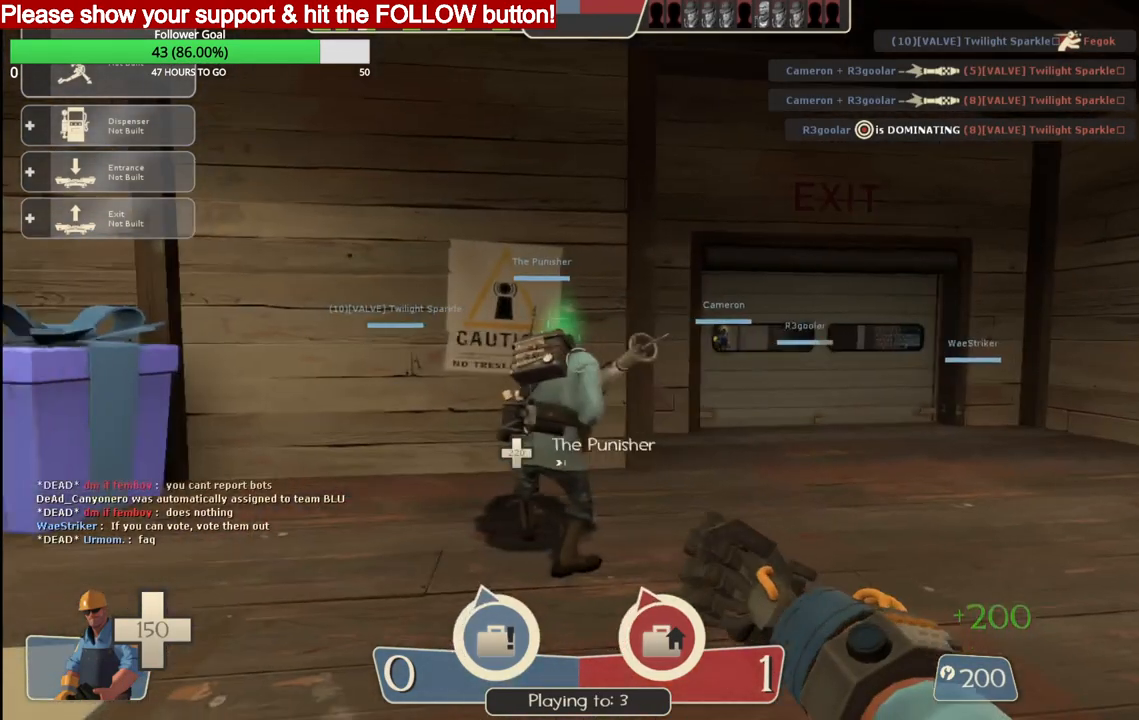
{"buttons": [], "left_stick": "up-right", "right_stick": "center", "events": []}
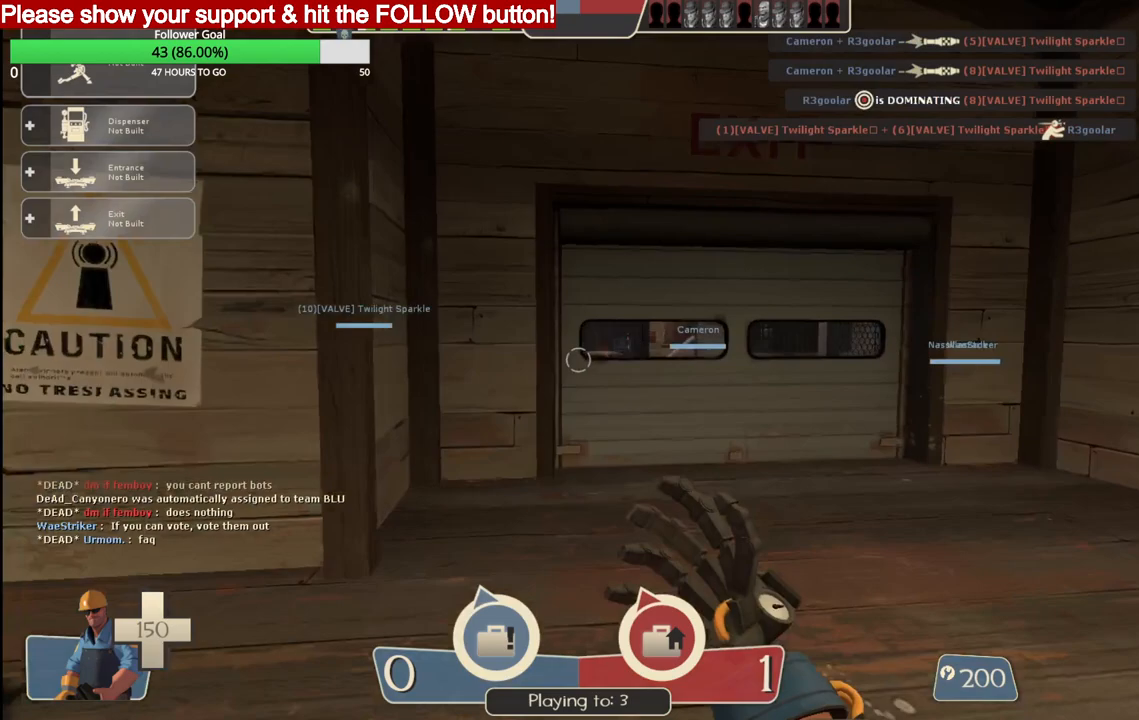
{"buttons": [], "left_stick": "up-right", "right_stick": "center", "events": [[300, "L1", "down"], [417, "L1", "up"]]}
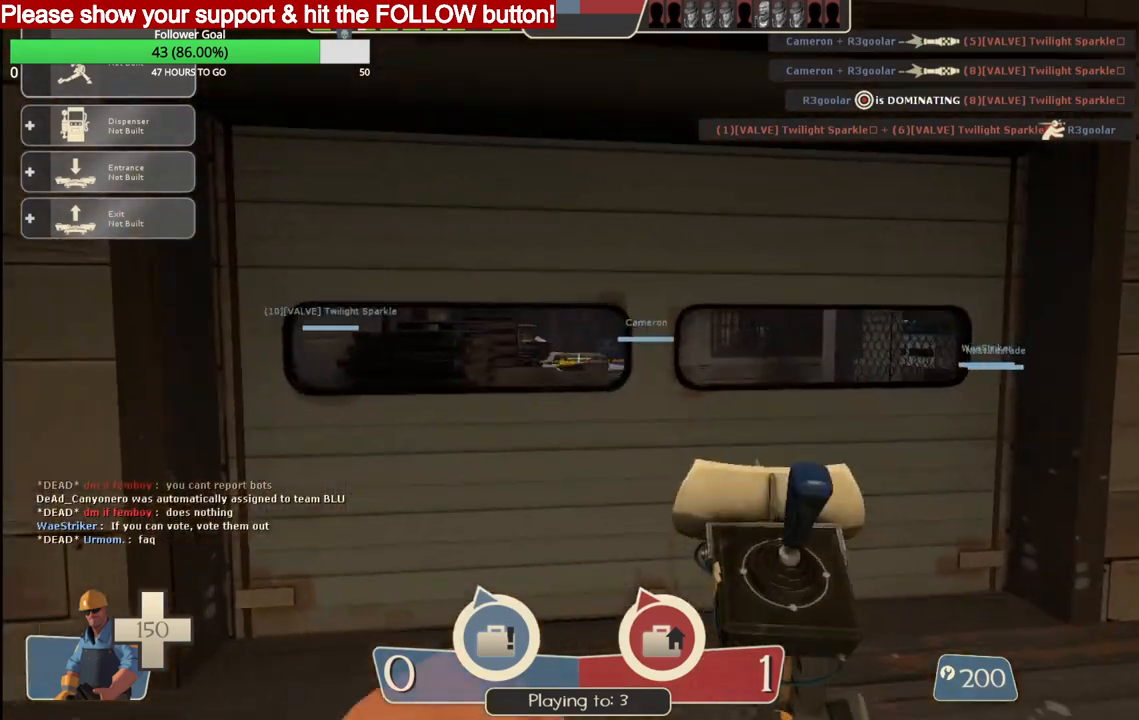
{"buttons": [], "left_stick": "up-right", "right_stick": "center", "events": []}
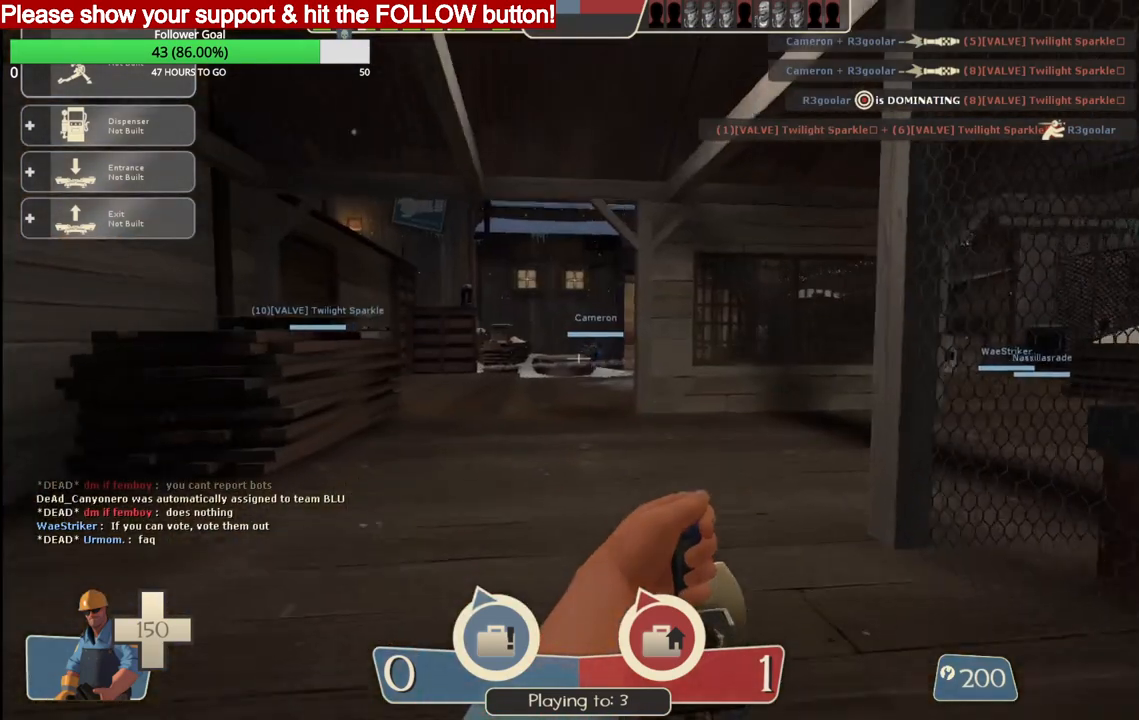
{"buttons": [], "left_stick": "center", "right_stick": "center"}
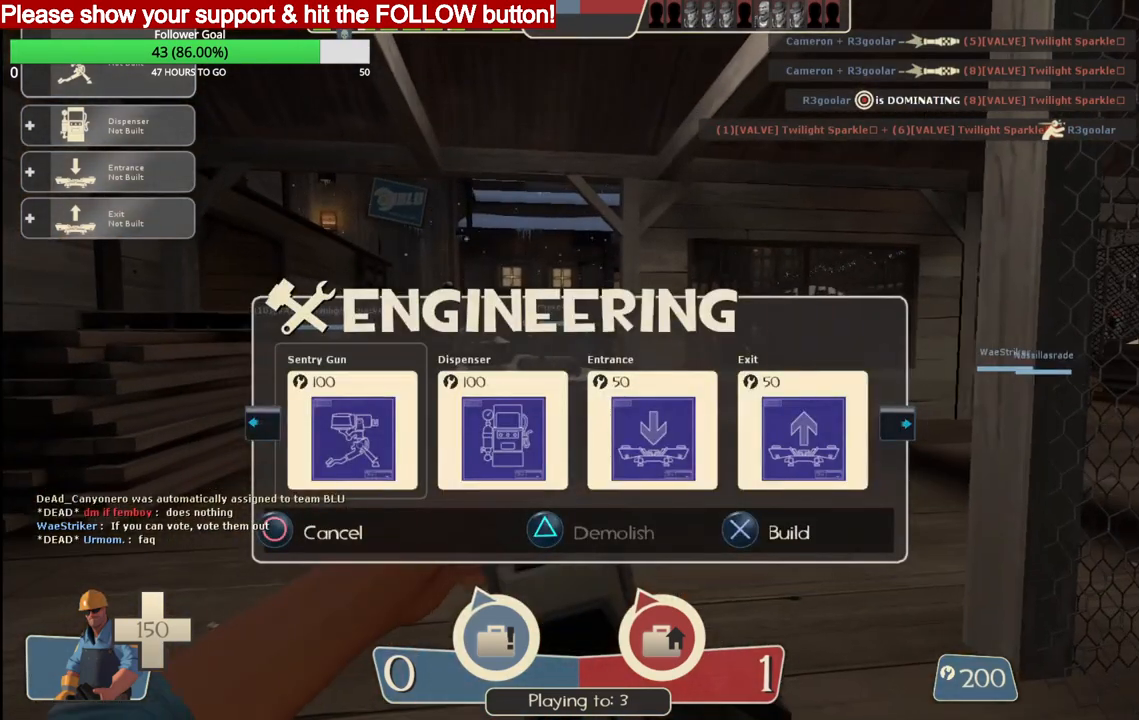
{"buttons": ["R2"], "left_stick": "center", "right_stick": "center", "events": [[117, "DPAD_RIGHT", "down"], [200, "DPAD_RIGHT", "up"], [283, "DPAD_RIGHT", "down"], [367, "DPAD_RIGHT", "up"], [433, "R2", "down"]]}
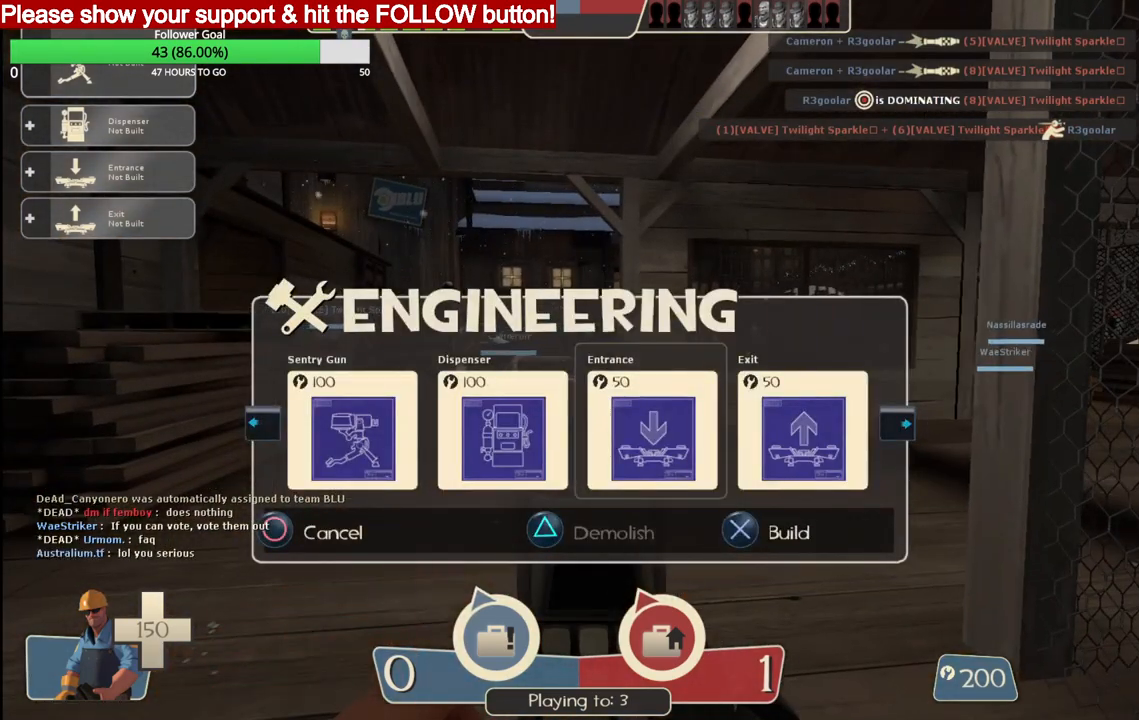
{"buttons": [], "left_stick": "up-right", "right_stick": "center", "events": [[67, "R2", "up"], [150, "left_stick", "left"], [150, "right_stick", "up-left"], [217, "left_stick", "center"], [233, "right_stick", "center"], [300, "R2", "down"], [433, "R2", "up"], [500, "left_stick", "up-right"]]}
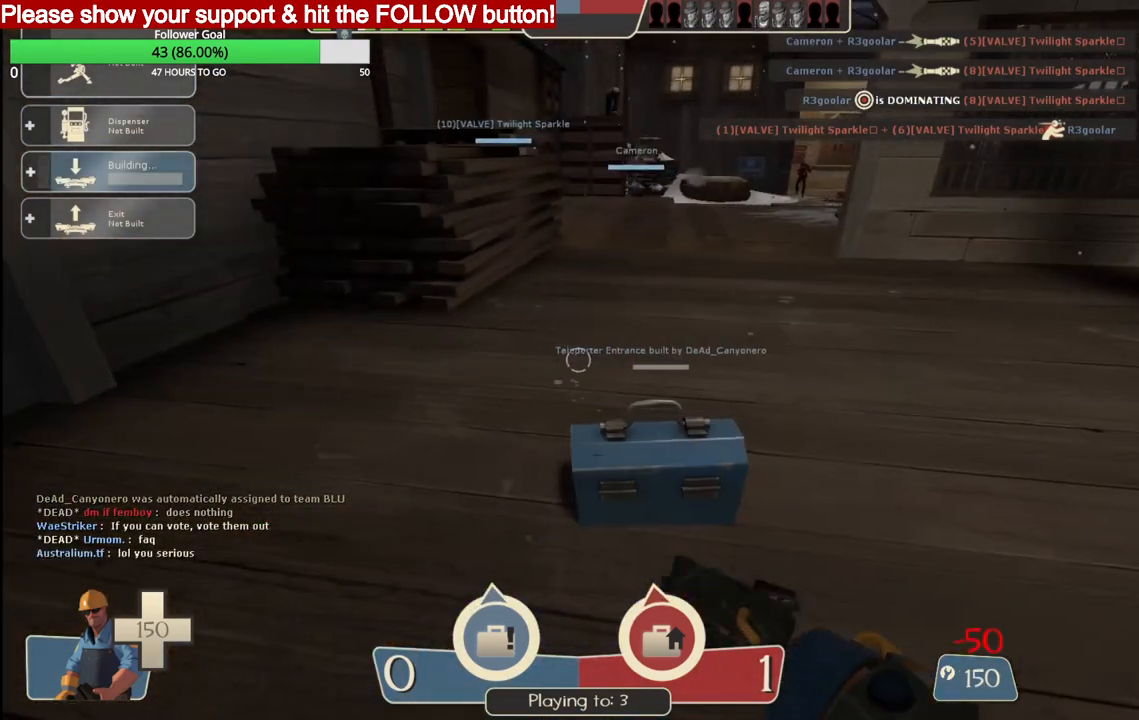
{"buttons": [], "left_stick": "up", "right_stick": "center", "events": [[167, "left_stick", "up"], [167, "right_stick", "down"], [400, "right_stick", "center"]]}
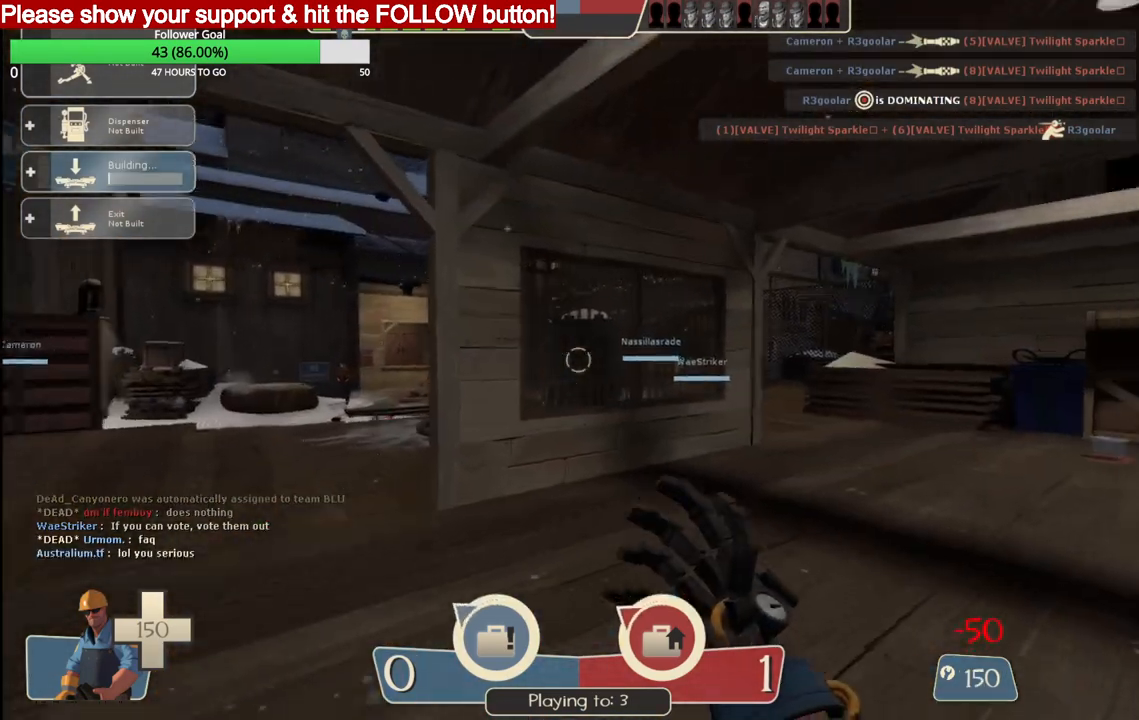
{"buttons": [], "left_stick": "up", "right_stick": "center", "events": []}
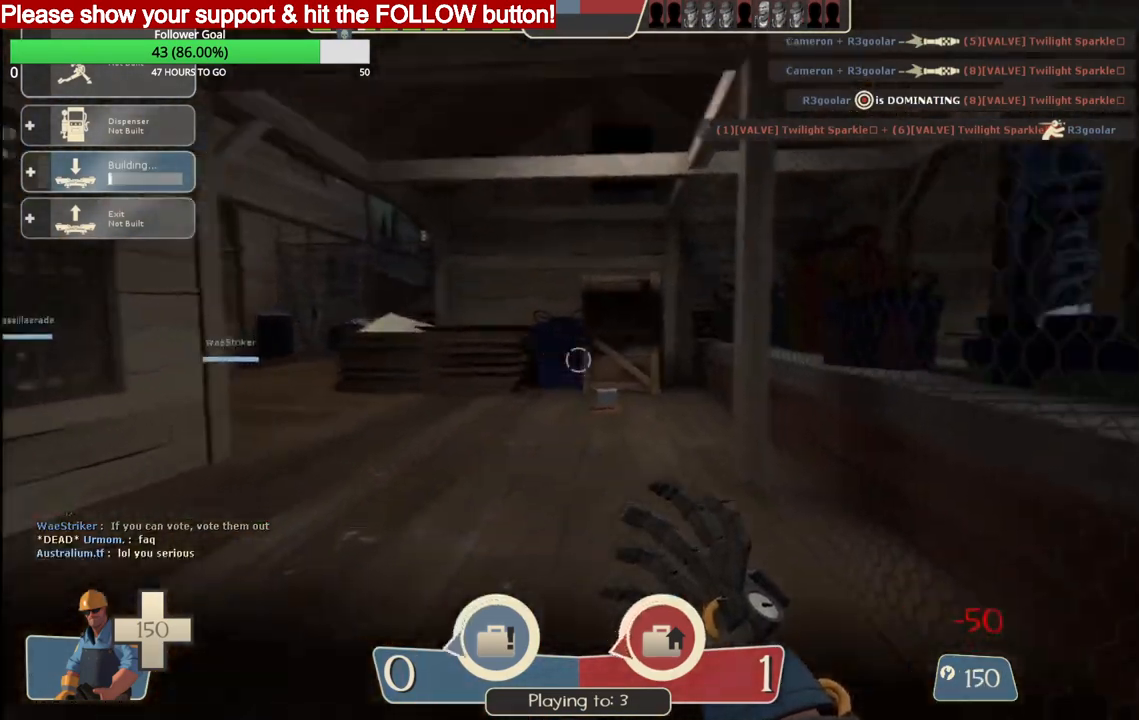
{"buttons": [], "left_stick": "up", "right_stick": "center", "events": []}
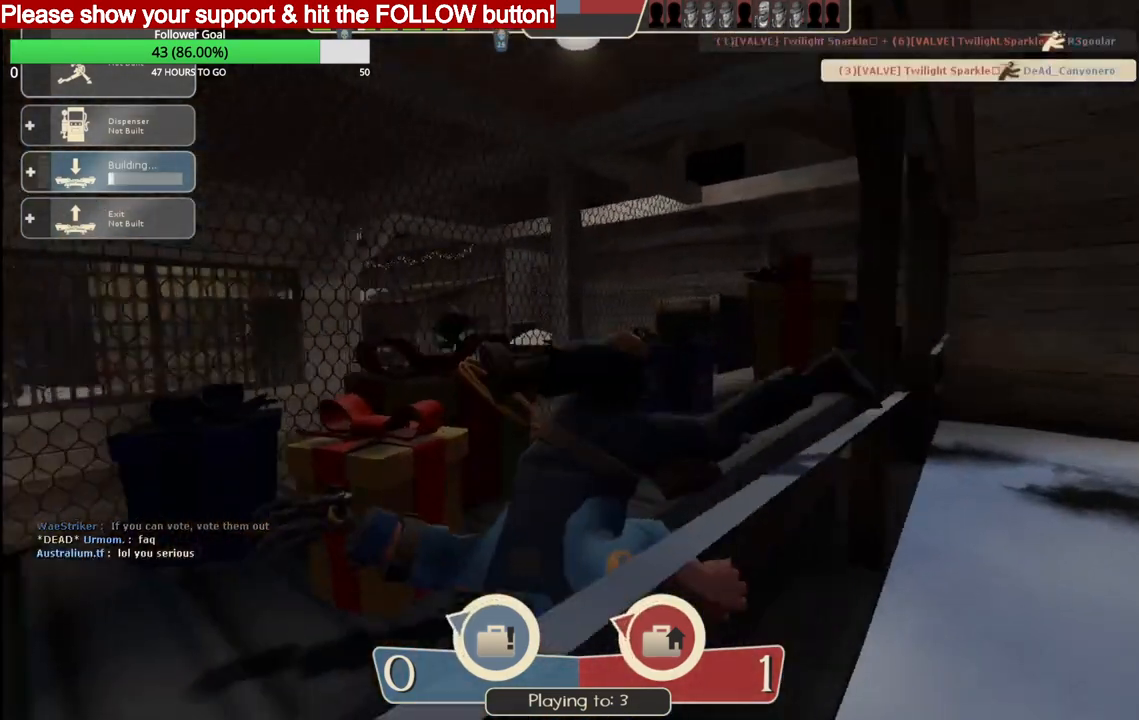
{"buttons": [], "left_stick": "up-right", "right_stick": "center", "events": [[67, "left_stick", "up-right"]]}
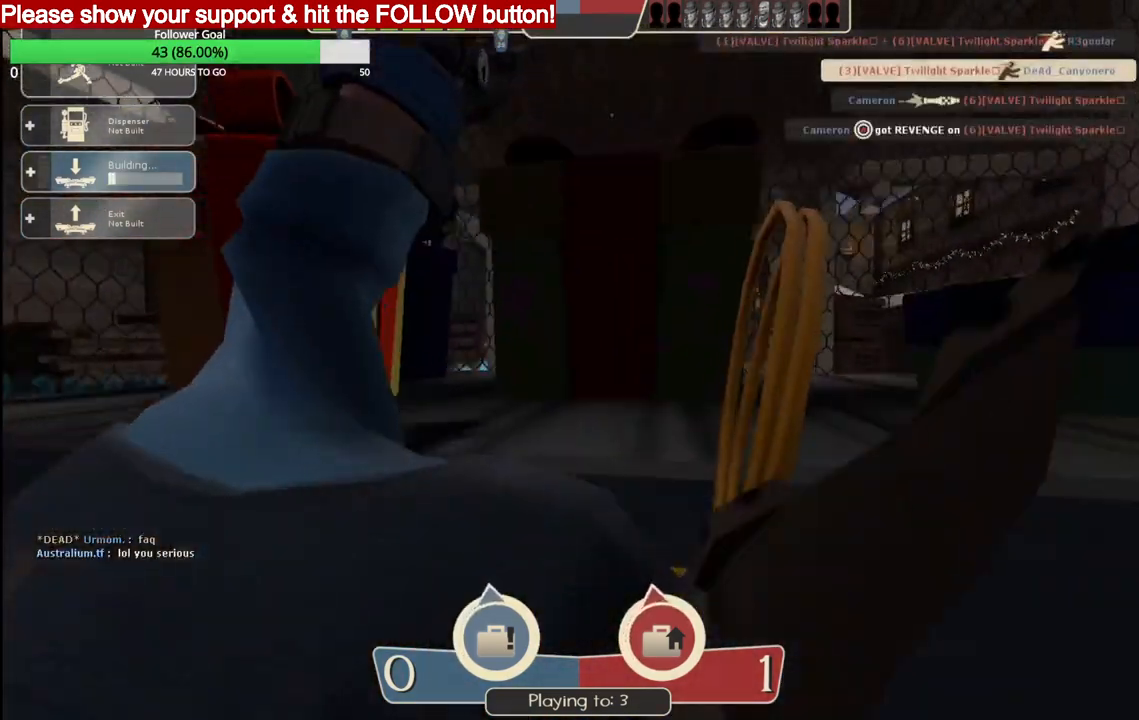
{"buttons": [], "left_stick": "up-right", "right_stick": "center", "events": []}
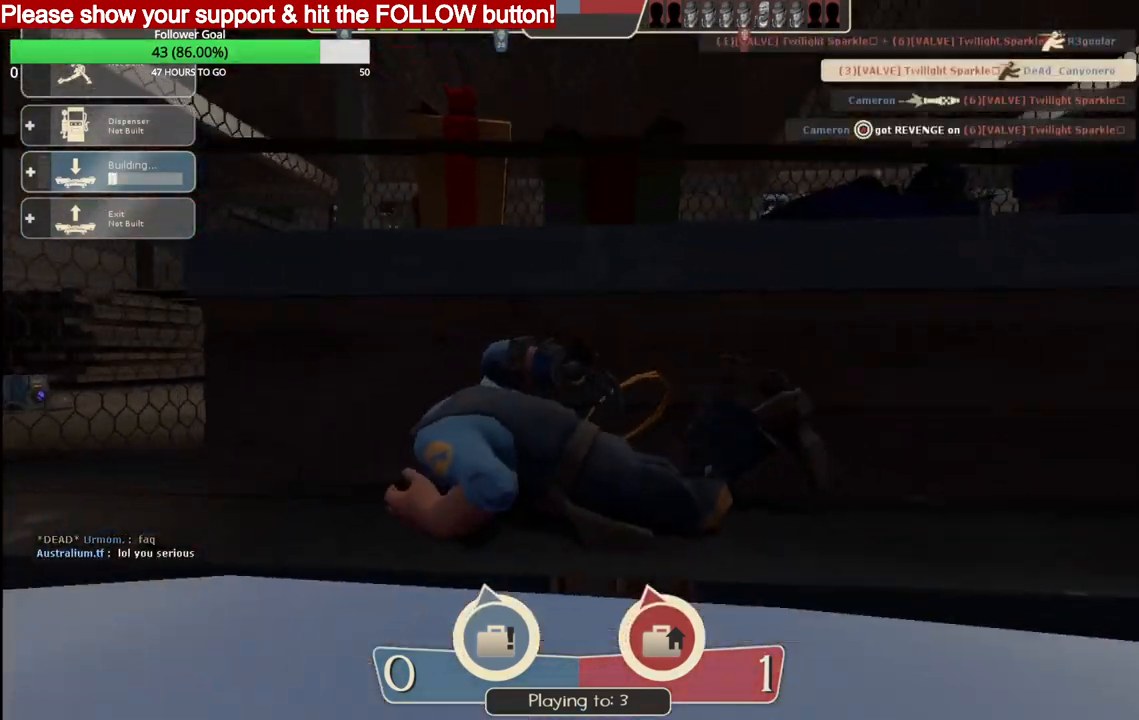
{"buttons": [], "left_stick": "center", "right_stick": "center", "events": [[67, "left_stick", "center"]]}